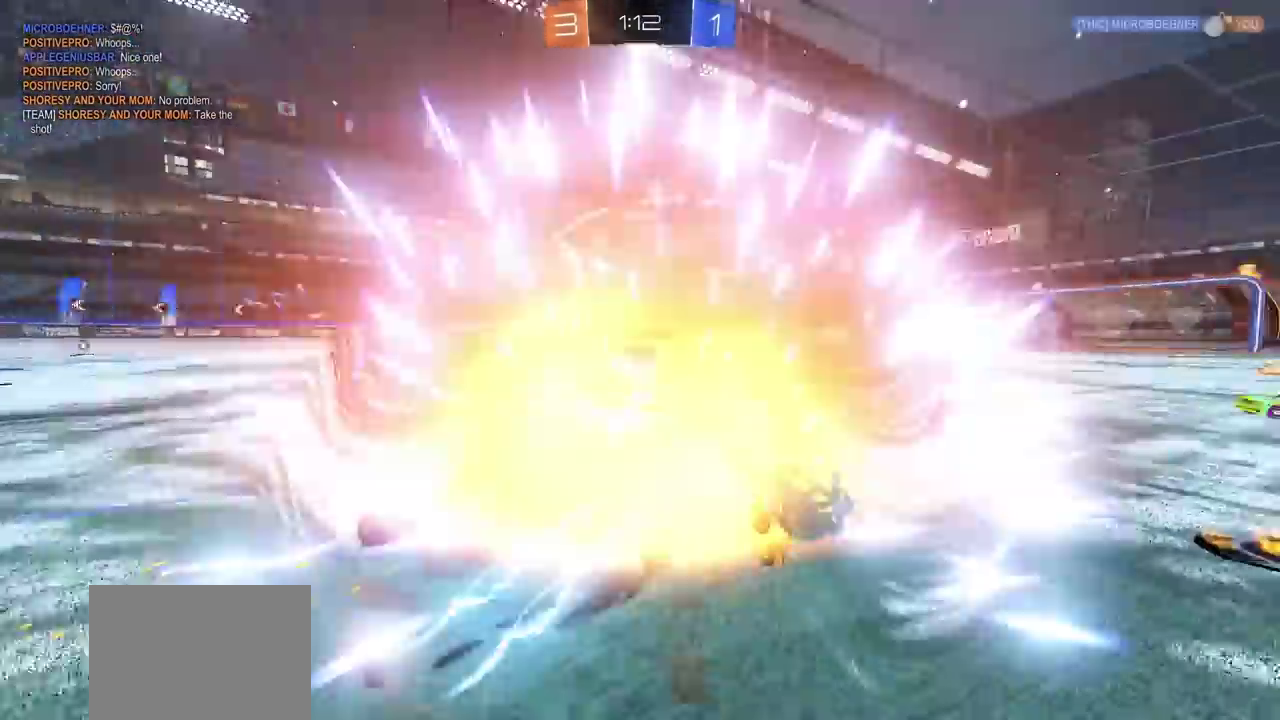
Gameplay with a controller (PlayStation layout); each line is a JSON object with the inputs held at the frame after it. "events" lists button and stick changes between this image and that frame as [ms after this image, input, new state], when the widget could be followed in between. Not read: L1 L2 R1.
{"buttons": ["R2"], "left_stick": "center", "right_stick": "center", "events": [[67, "R2", "down"], [117, "left_stick", "left"], [317, "left_stick", "center"]]}
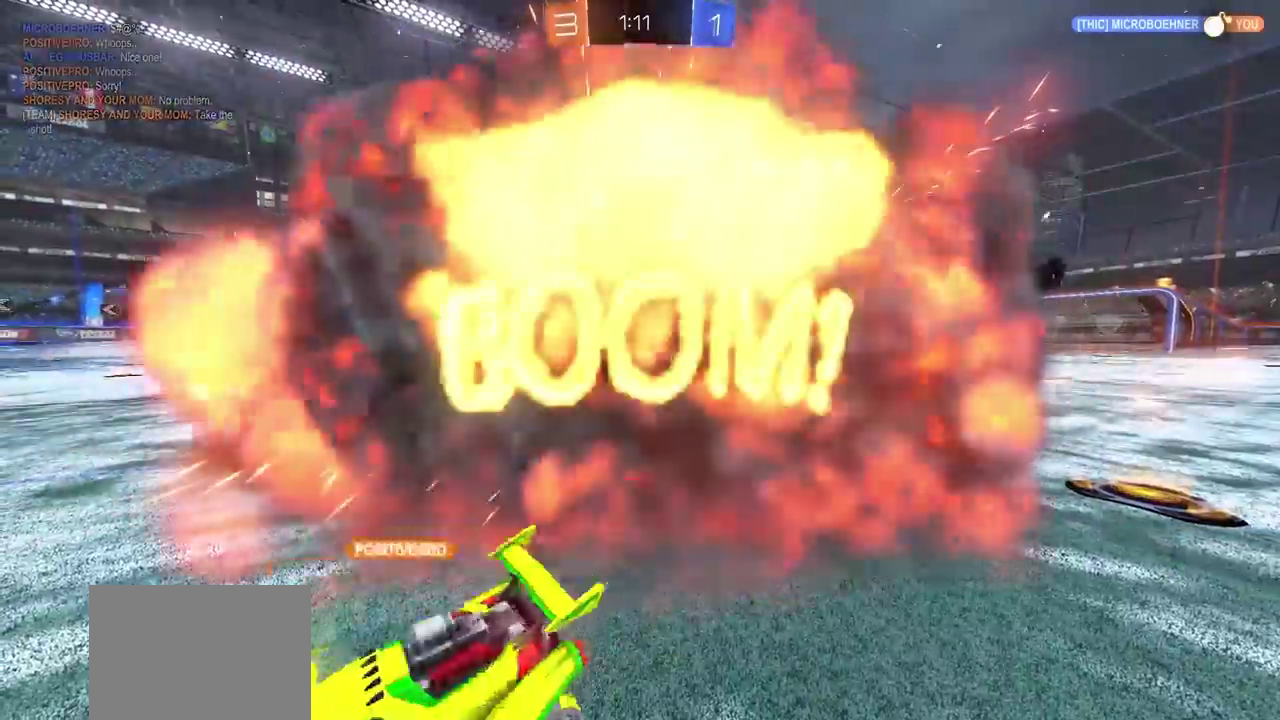
{"buttons": ["R2"], "left_stick": "center", "right_stick": "center", "events": []}
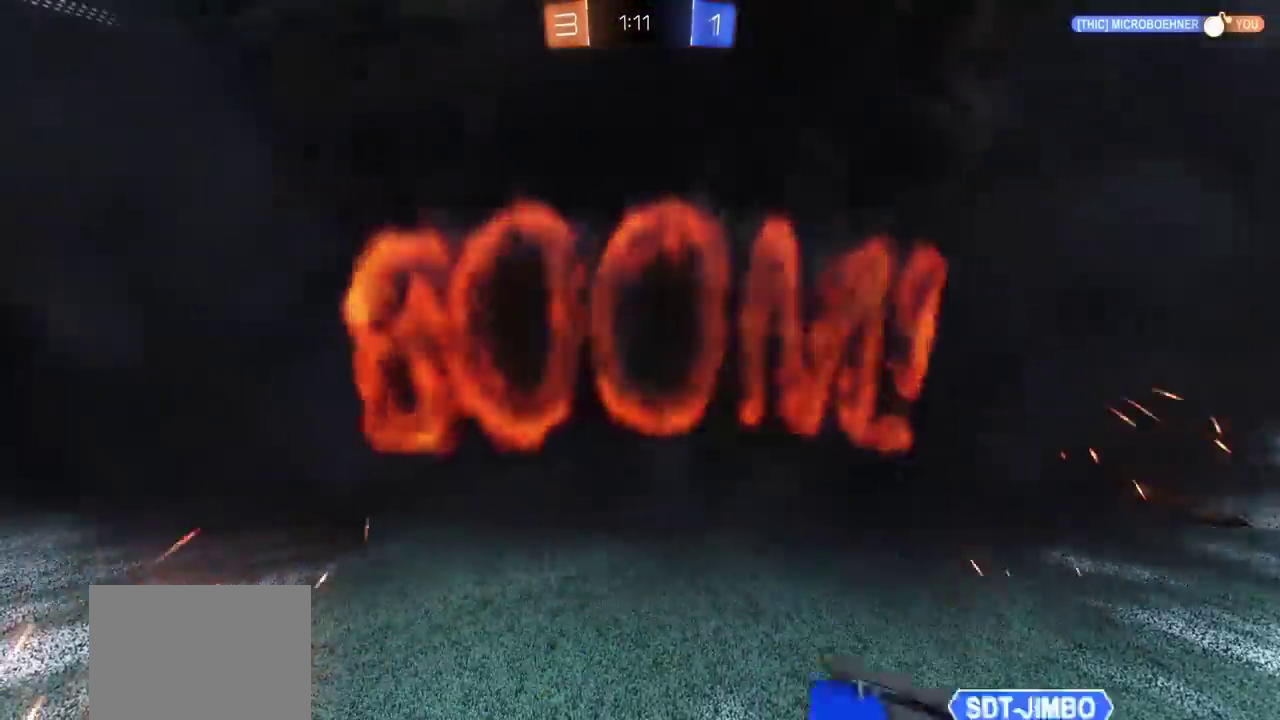
{"buttons": ["R2"], "left_stick": "center", "right_stick": "center", "events": []}
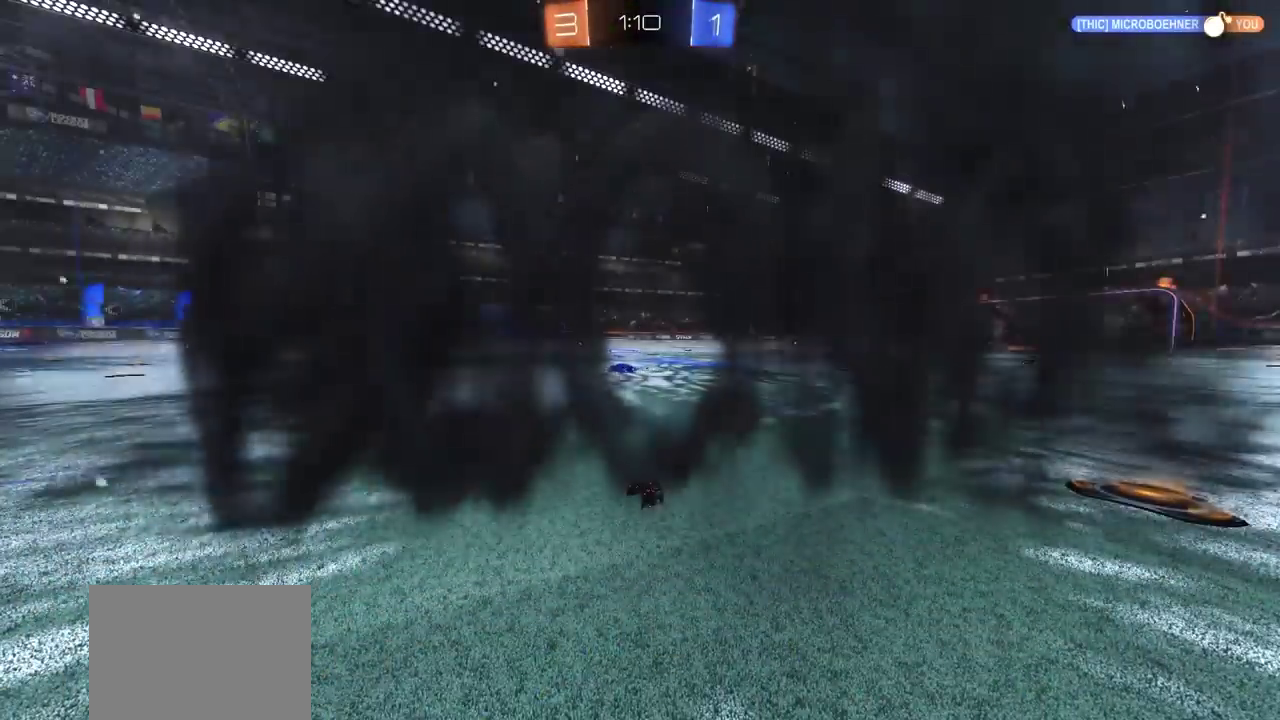
{"buttons": ["R2"], "left_stick": "center", "right_stick": "center", "events": []}
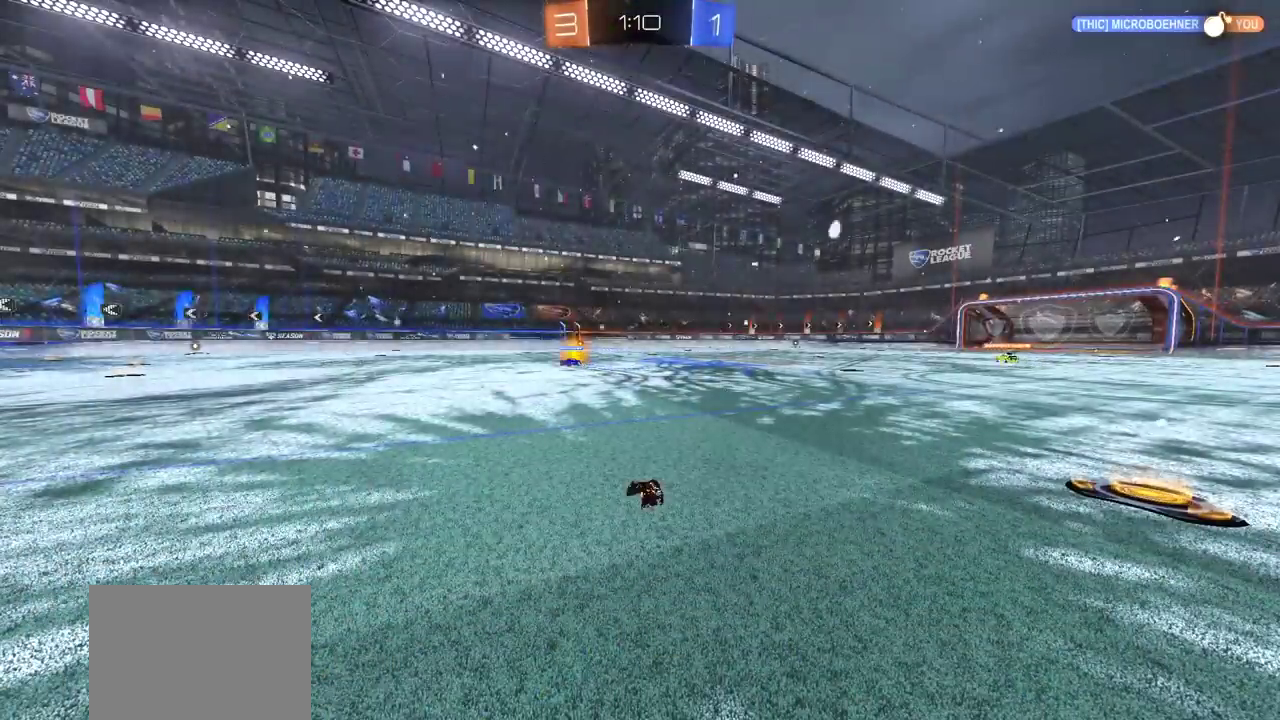
{"buttons": ["R2"], "left_stick": "center", "right_stick": "center", "events": []}
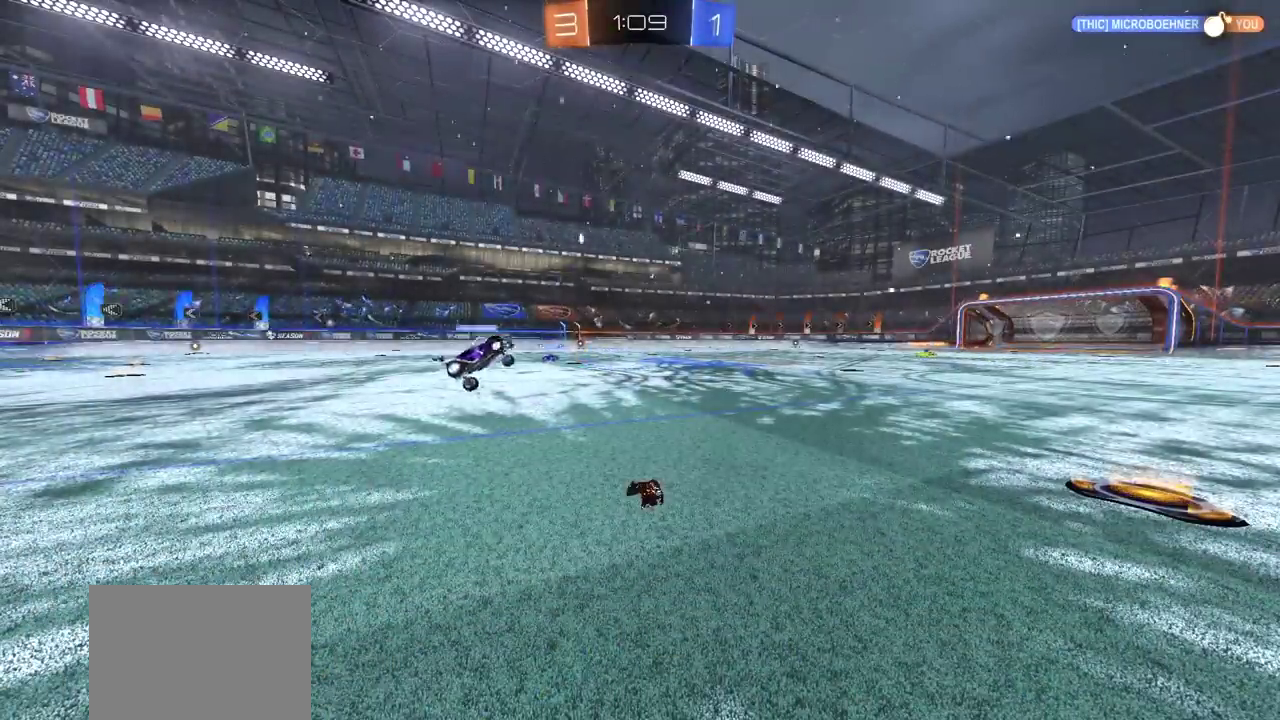
{"buttons": ["R2"], "left_stick": "center", "right_stick": "center", "events": []}
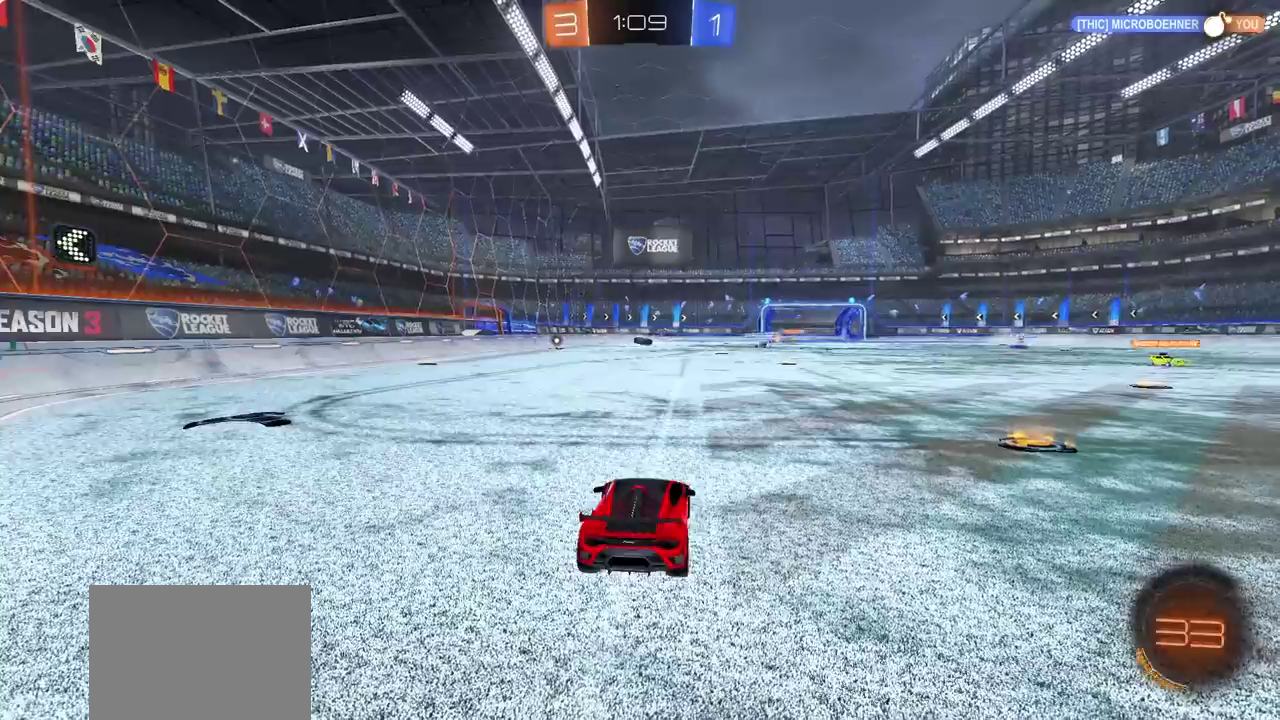
{"buttons": ["R2"], "left_stick": "left", "right_stick": "center", "events": [[350, "left_stick", "left"]]}
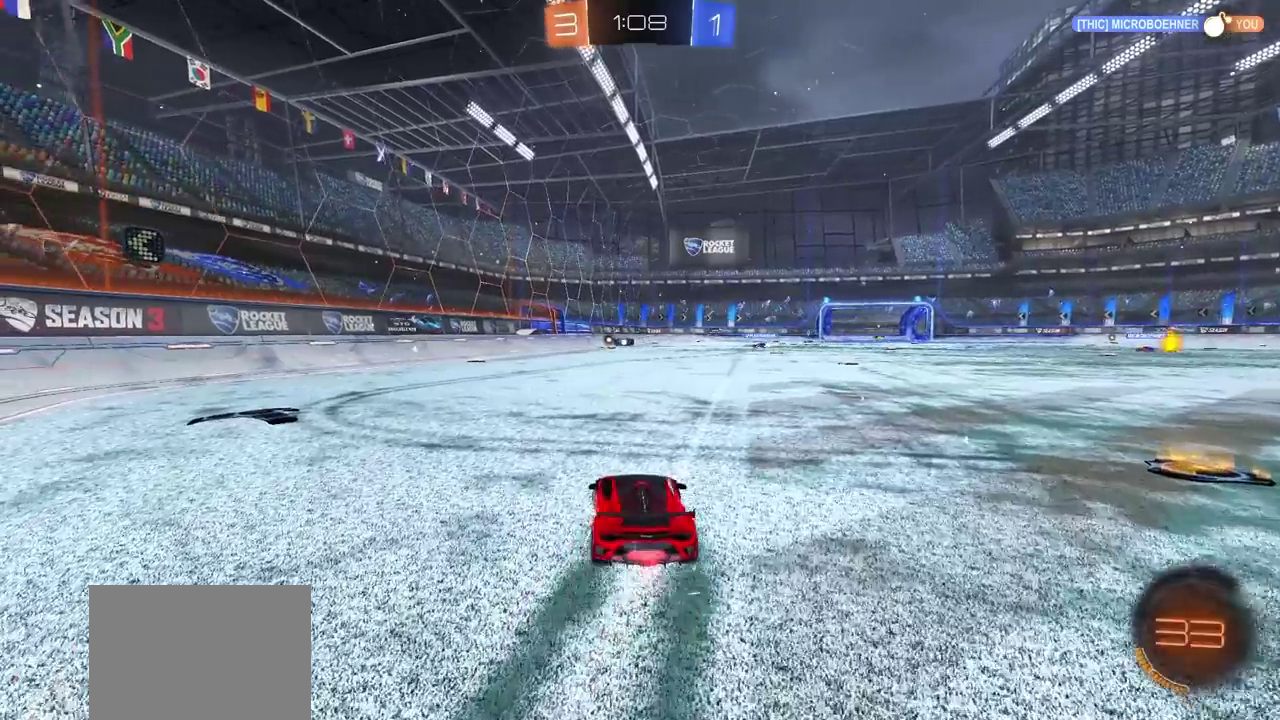
{"buttons": ["R2"], "left_stick": "center", "right_stick": "center", "events": [[417, "left_stick", "center"]]}
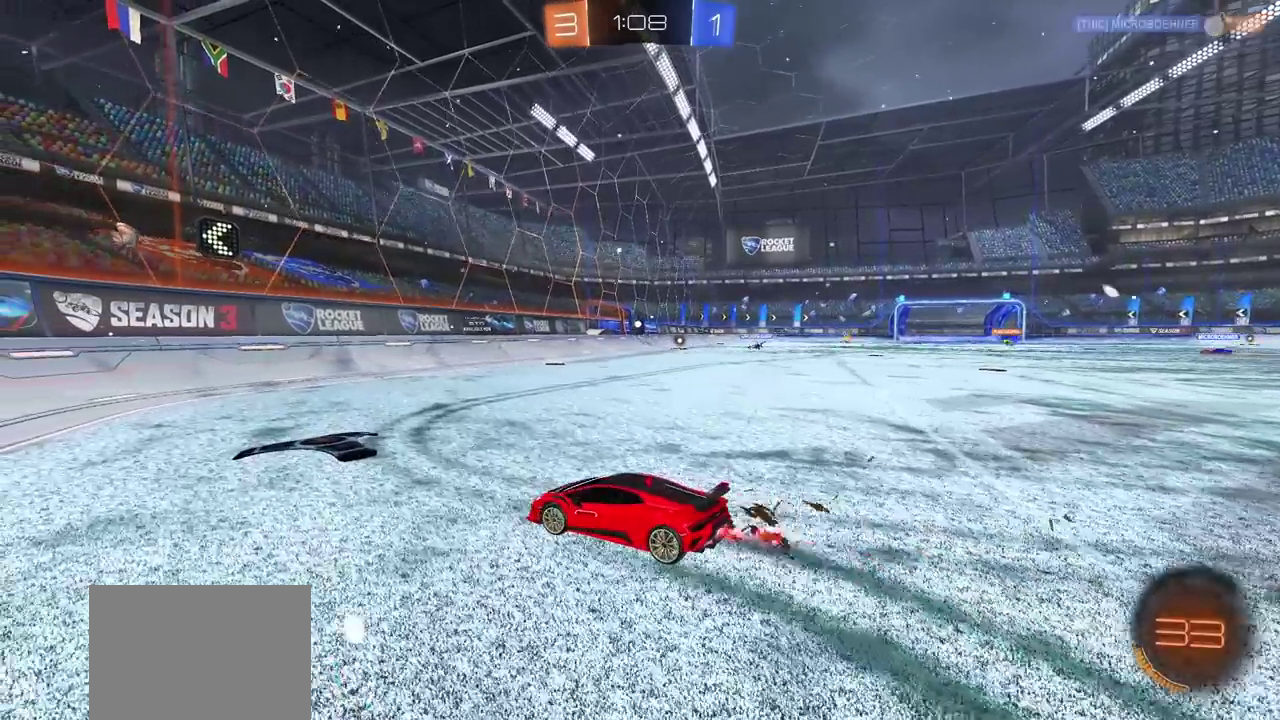
{"buttons": ["R2"], "left_stick": "left", "right_stick": "center", "events": [[167, "left_stick", "left"]]}
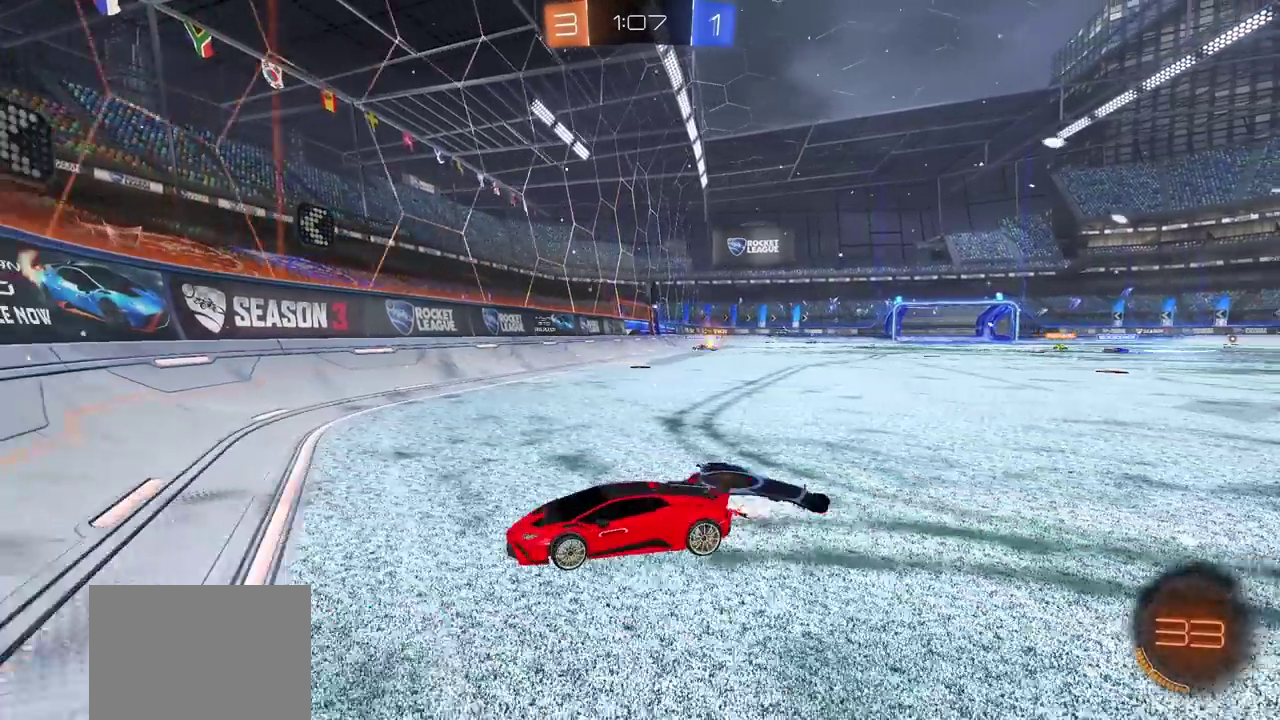
{"buttons": ["R2"], "left_stick": "right", "right_stick": "center", "events": [[250, "left_stick", "right"]]}
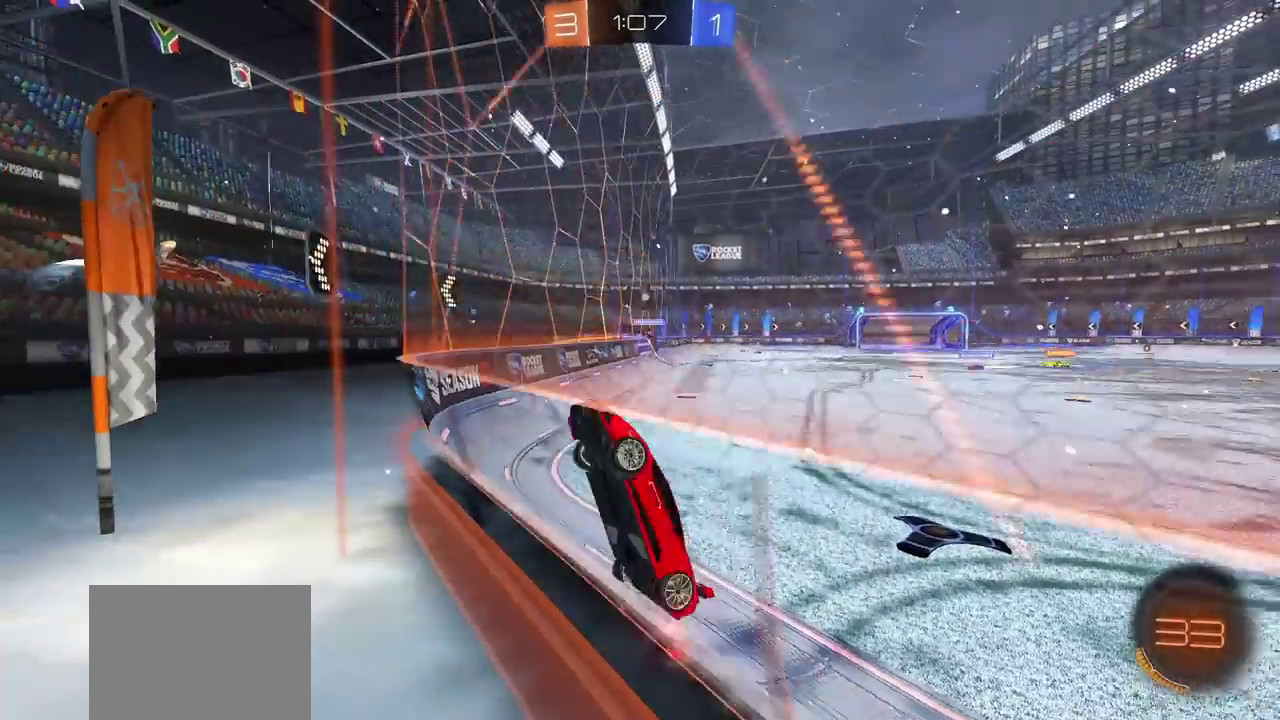
{"buttons": ["CIRCLE", "R2"], "left_stick": "center", "right_stick": "center", "events": [[250, "left_stick", "center"], [400, "CIRCLE", "down"]]}
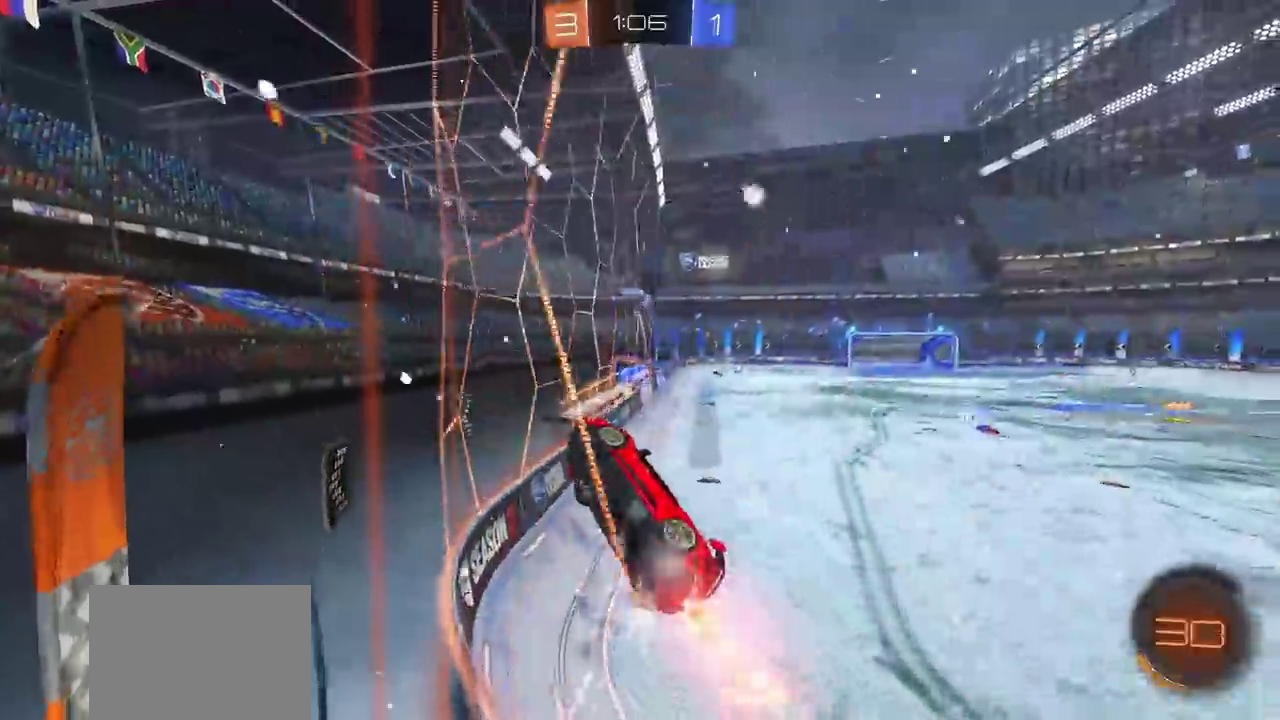
{"buttons": ["CIRCLE", "R2"], "left_stick": "left", "right_stick": "center", "events": [[50, "left_stick", "left"]]}
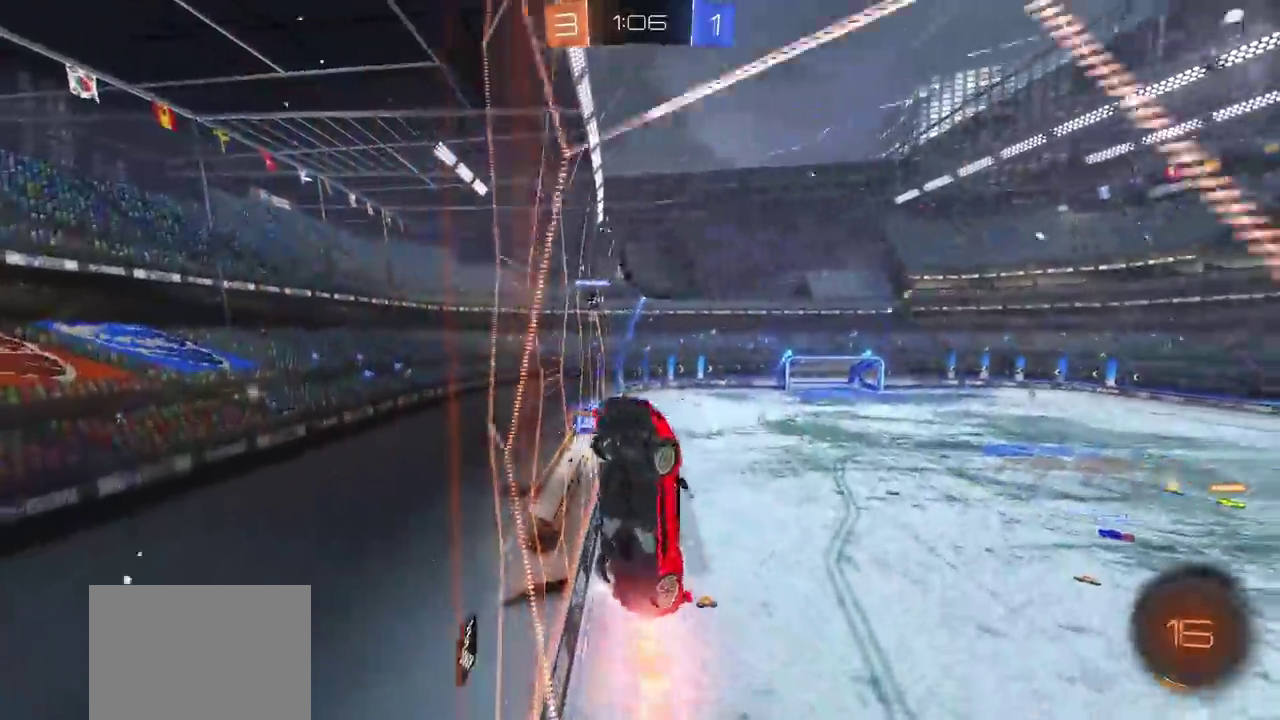
{"buttons": ["CROSS", "R2"], "left_stick": "up-right", "right_stick": "center", "events": [[33, "CROSS", "down"], [50, "left_stick", "up-right"], [67, "CIRCLE", "up"], [150, "CROSS", "up"], [317, "CROSS", "down"]]}
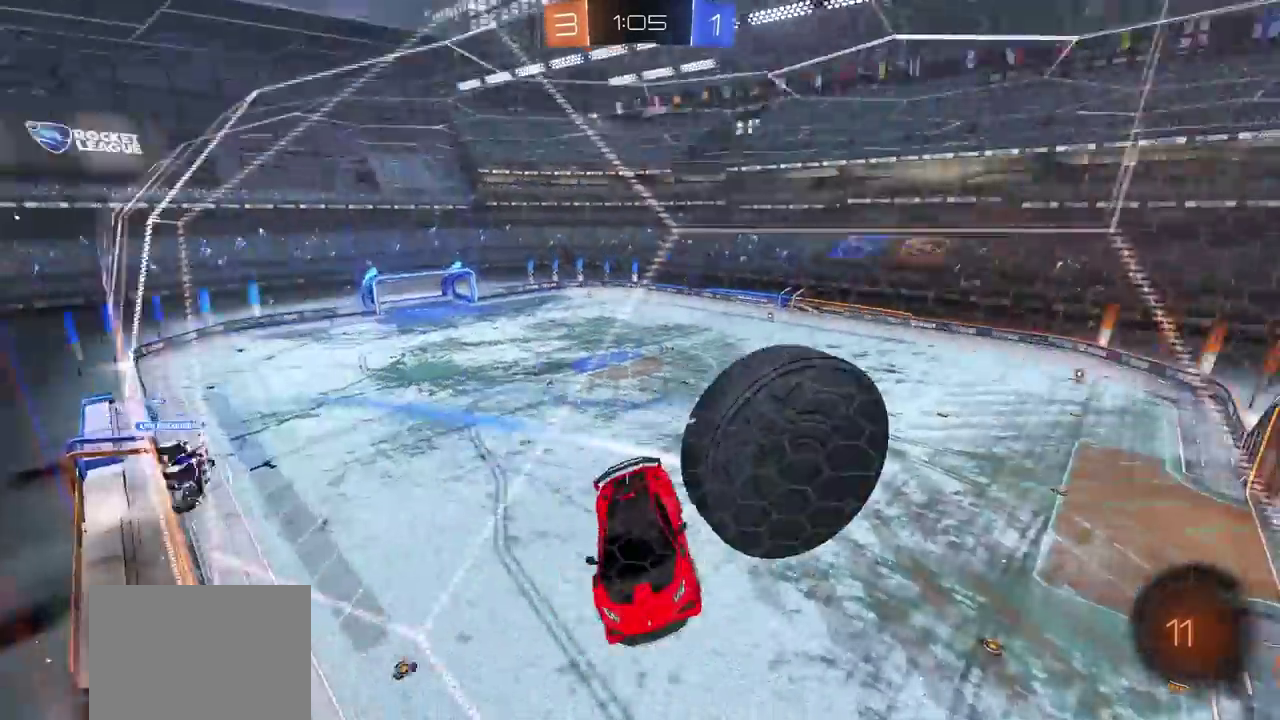
{"buttons": ["R2"], "left_stick": "center", "right_stick": "center", "events": [[17, "CROSS", "up"], [67, "left_stick", "center"]]}
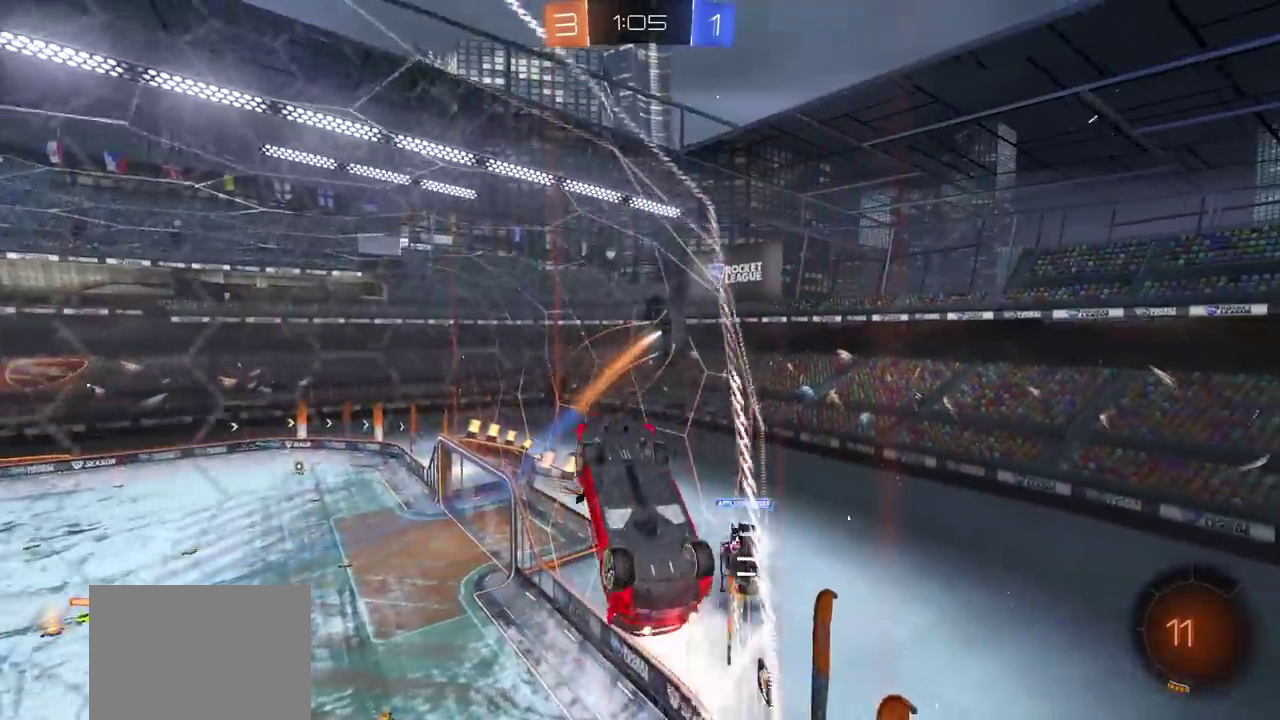
{"buttons": ["R2"], "left_stick": "down-left", "right_stick": "center", "events": [[400, "left_stick", "left"], [483, "left_stick", "down-left"]]}
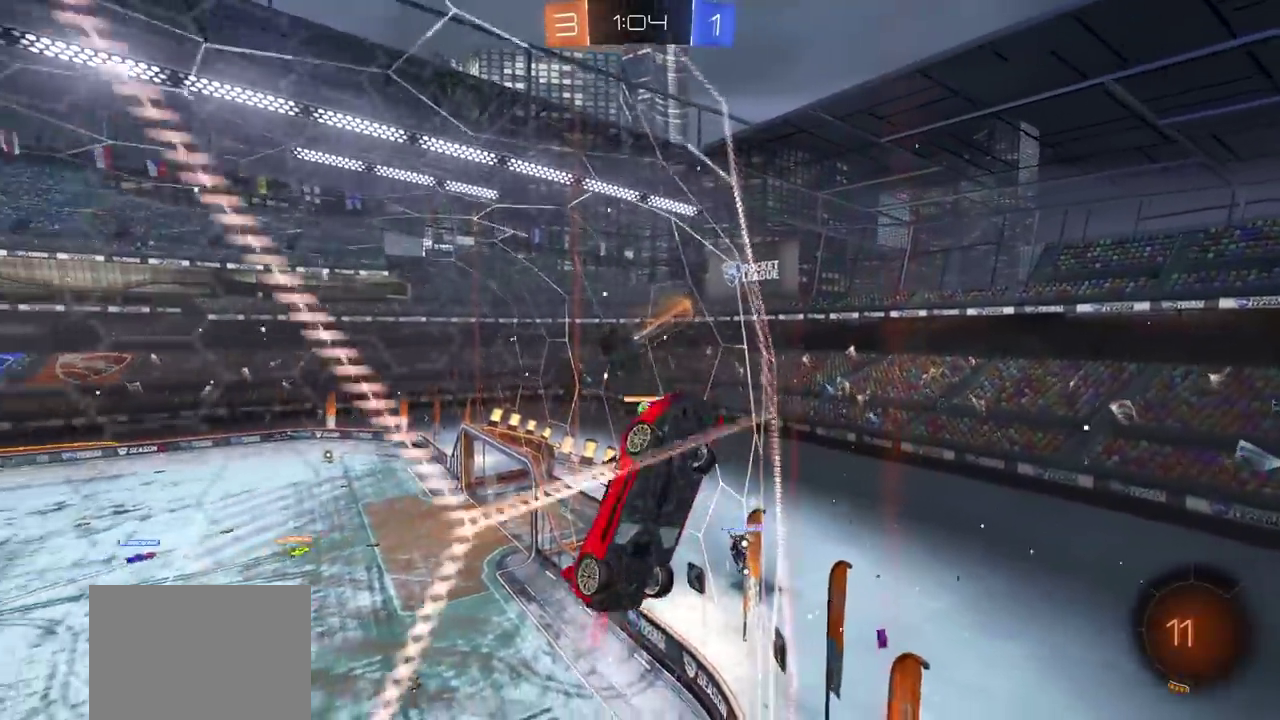
{"buttons": ["R2"], "left_stick": "left", "right_stick": "center", "events": [[67, "left_stick", "left"]]}
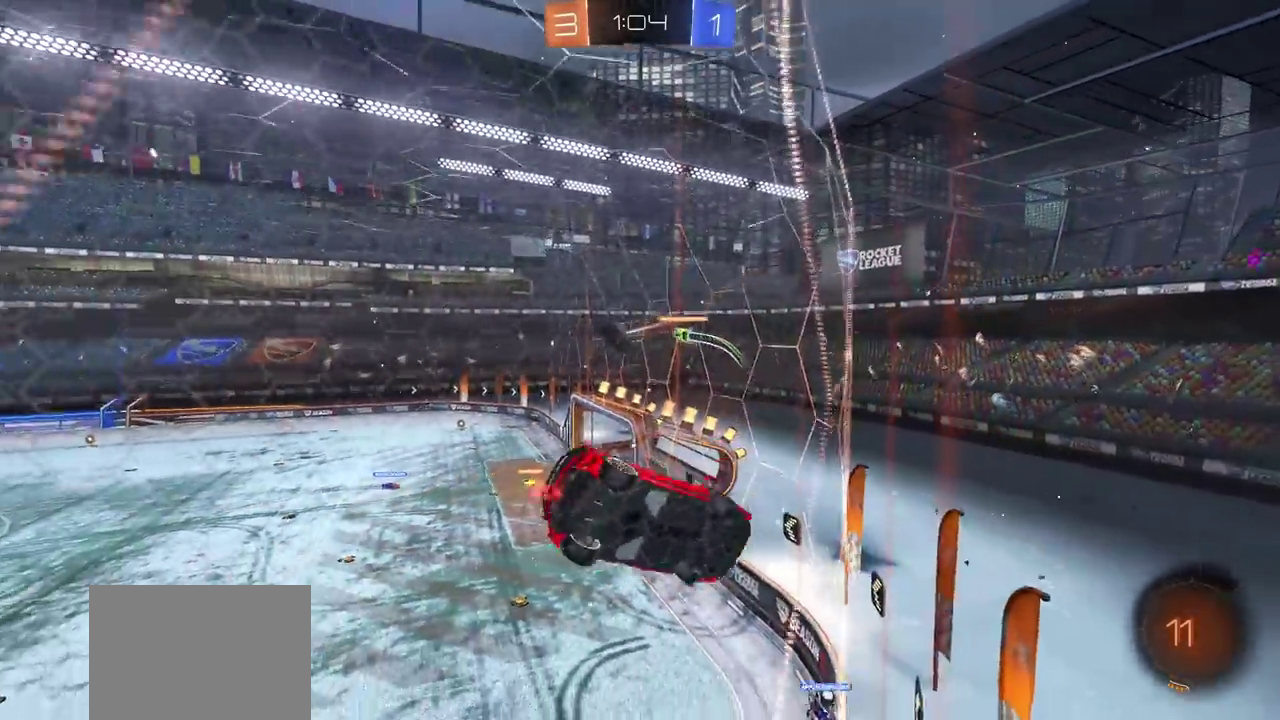
{"buttons": ["R2"], "left_stick": "center", "right_stick": "center", "events": [[17, "left_stick", "center"]]}
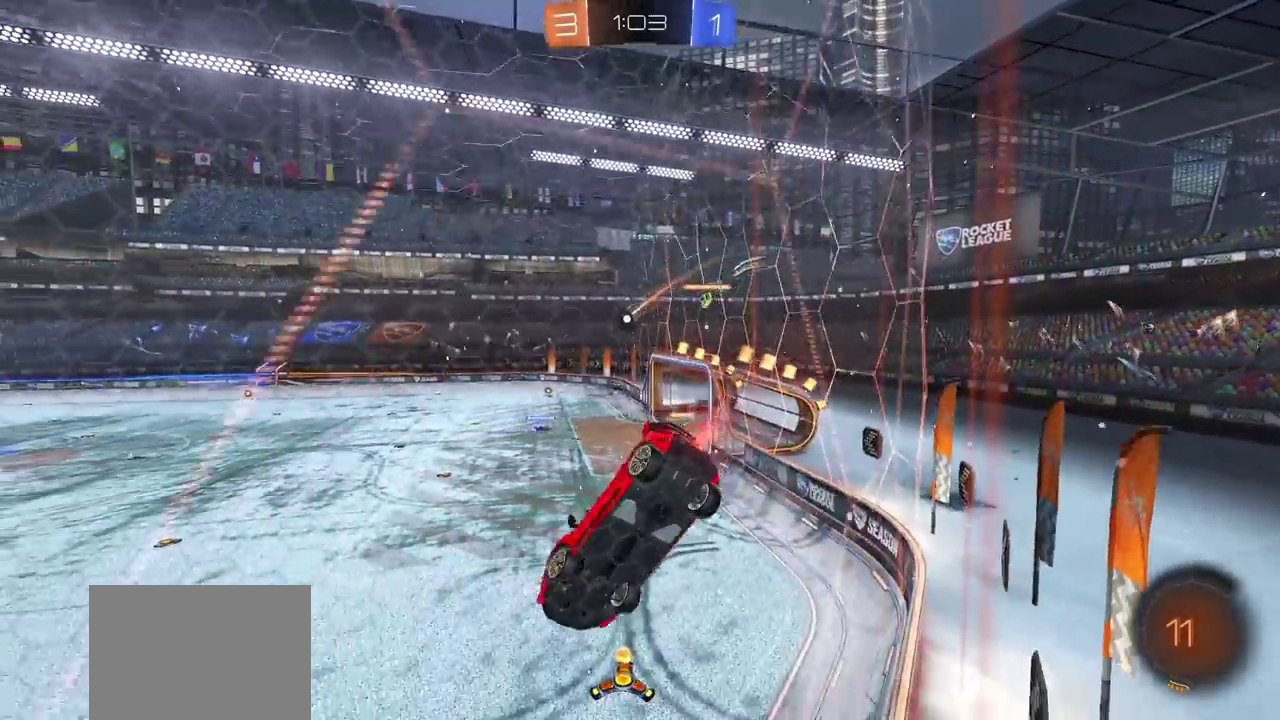
{"buttons": ["R2"], "left_stick": "down-right", "right_stick": "center", "events": [[33, "left_stick", "right"], [183, "left_stick", "down-right"], [333, "left_stick", "up-left"], [400, "left_stick", "down-right"]]}
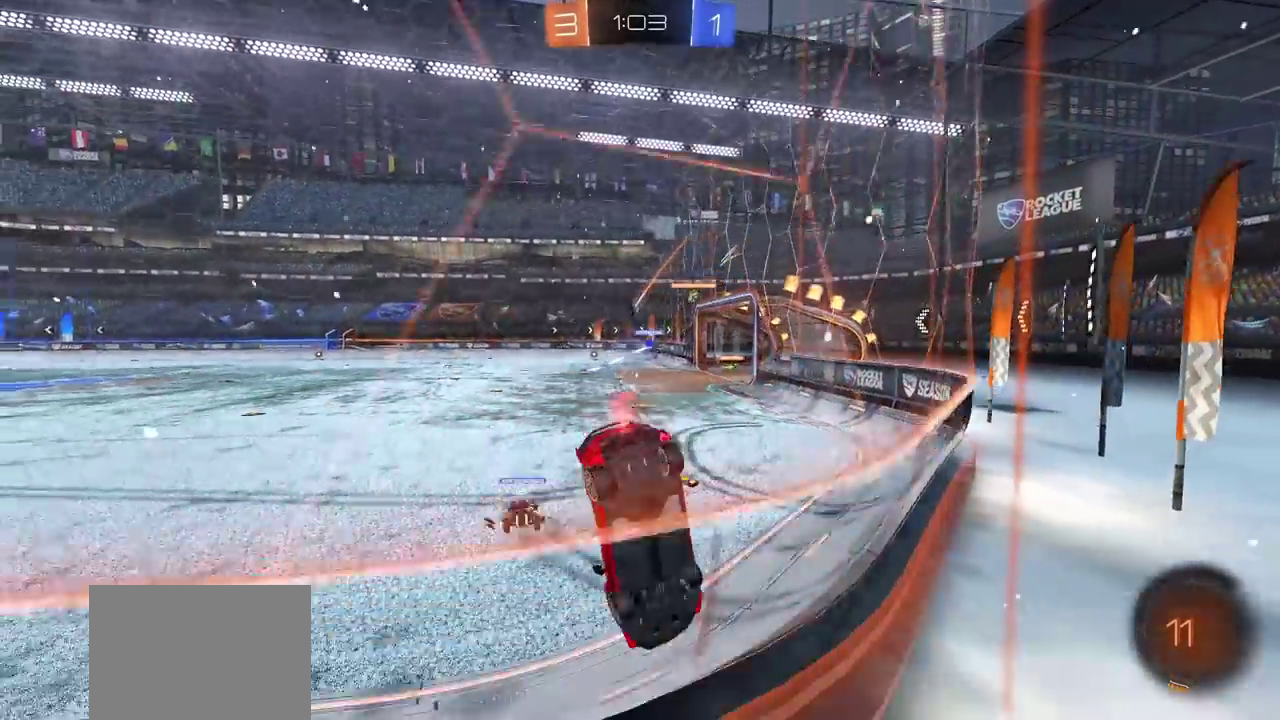
{"buttons": ["CIRCLE", "R2"], "left_stick": "center", "right_stick": "center", "events": [[200, "left_stick", "center"], [233, "CIRCLE", "down"]]}
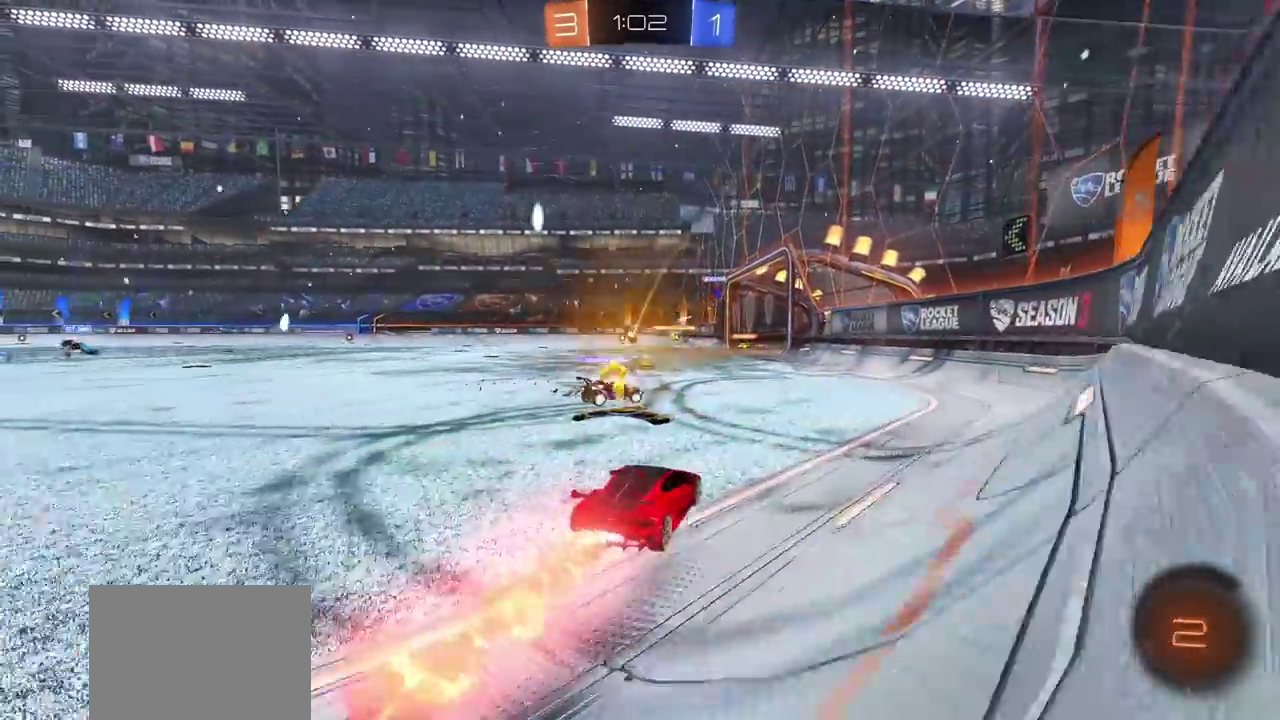
{"buttons": ["R2"], "left_stick": "up", "right_stick": "center"}
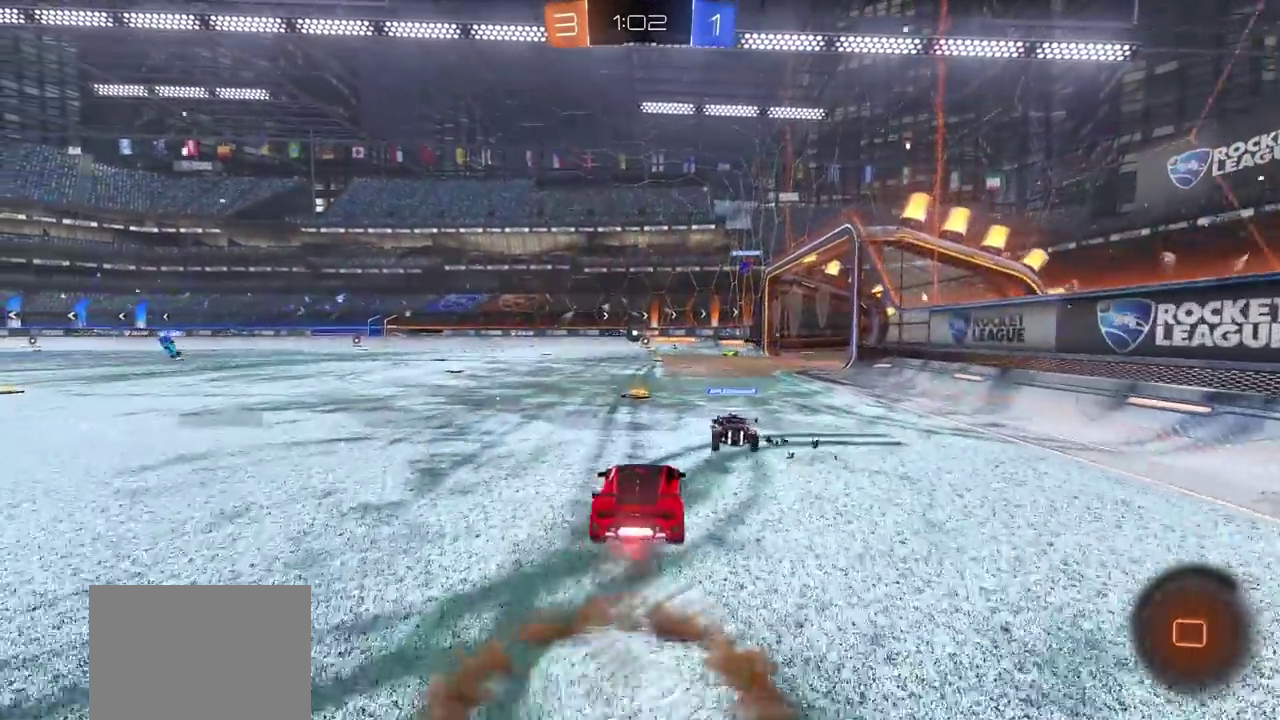
{"buttons": ["R2"], "left_stick": "center", "right_stick": "center"}
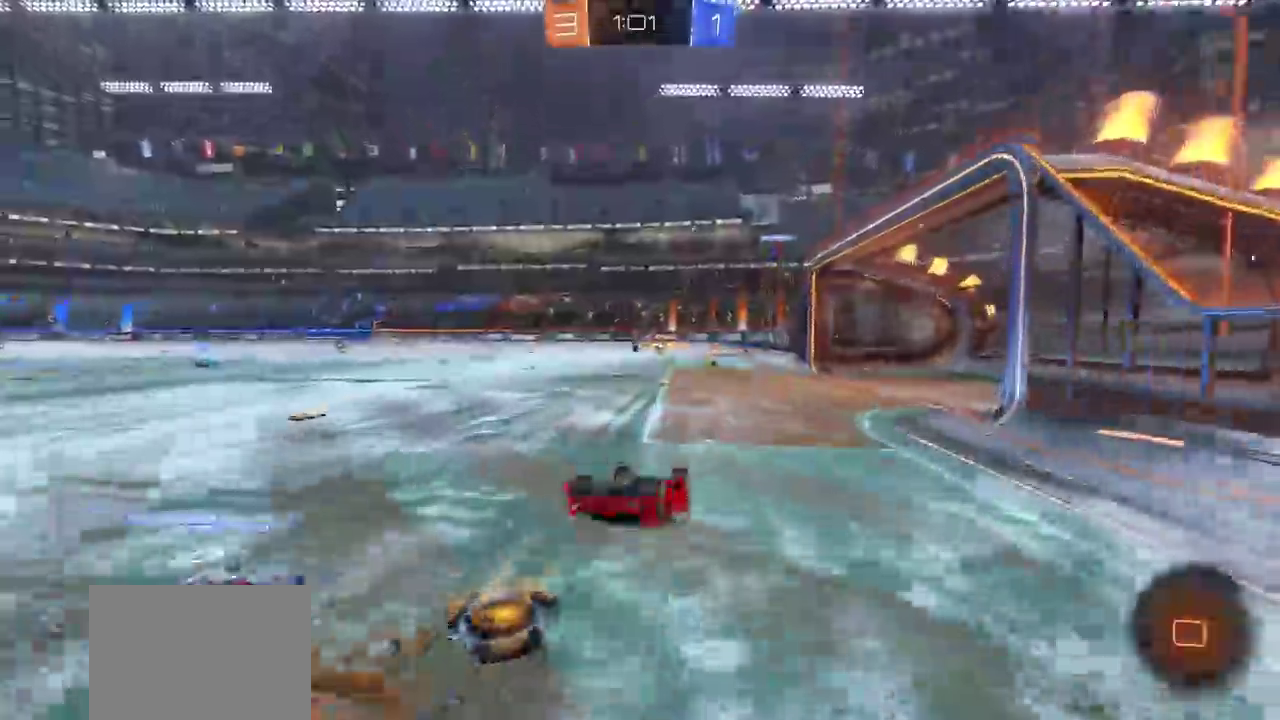
{"buttons": ["R2"], "left_stick": "center", "right_stick": "center", "events": []}
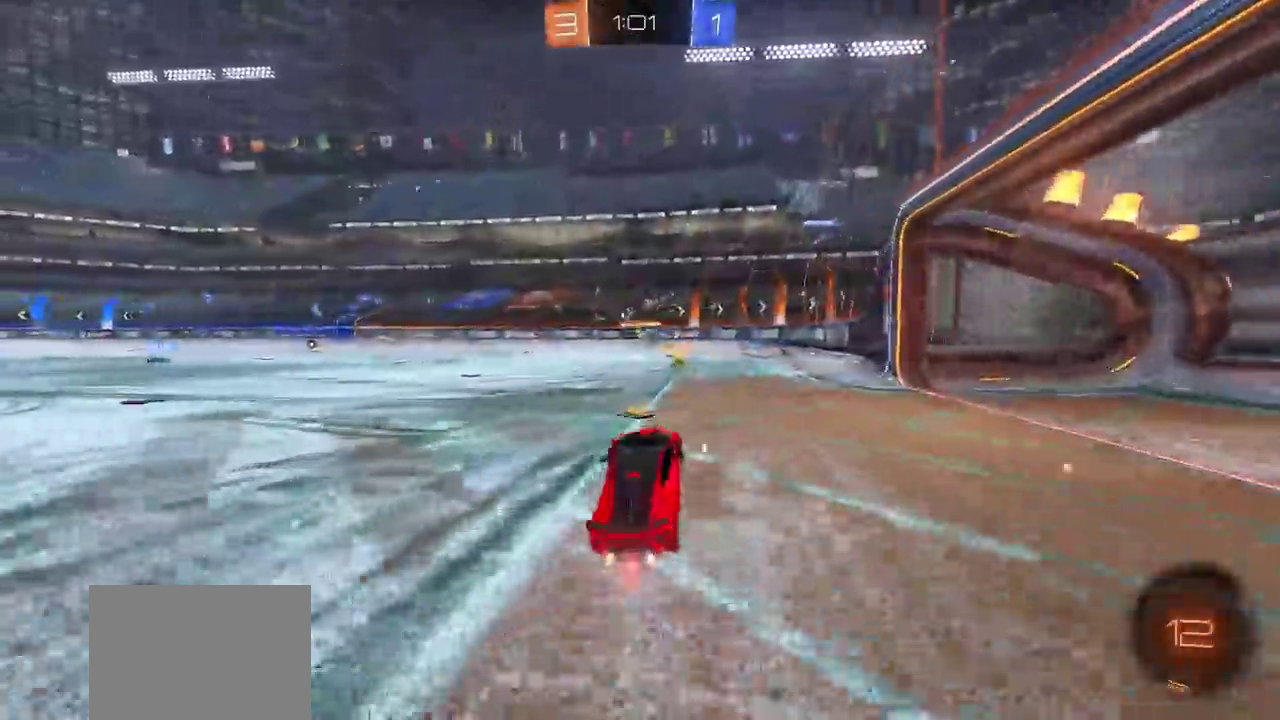
{"buttons": ["R2"], "left_stick": "left", "right_stick": "center", "events": [[17, "left_stick", "left"]]}
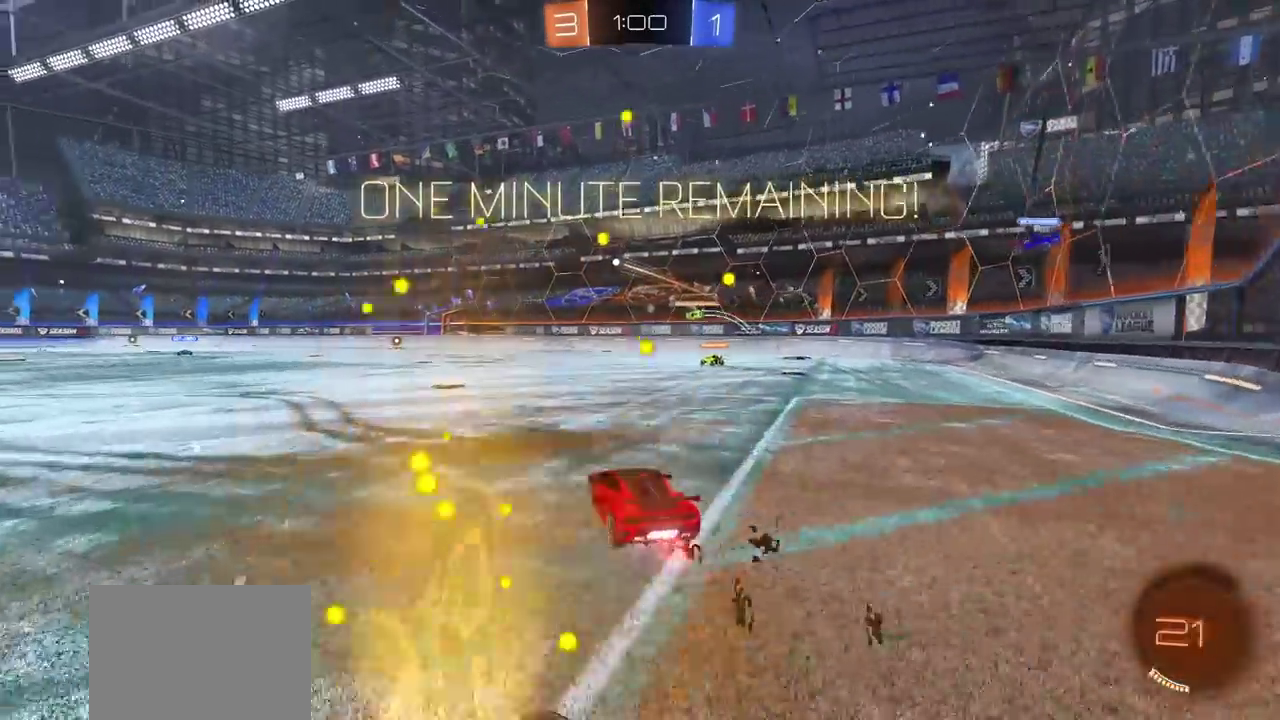
{"buttons": ["R2"], "left_stick": "left", "right_stick": "center", "events": []}